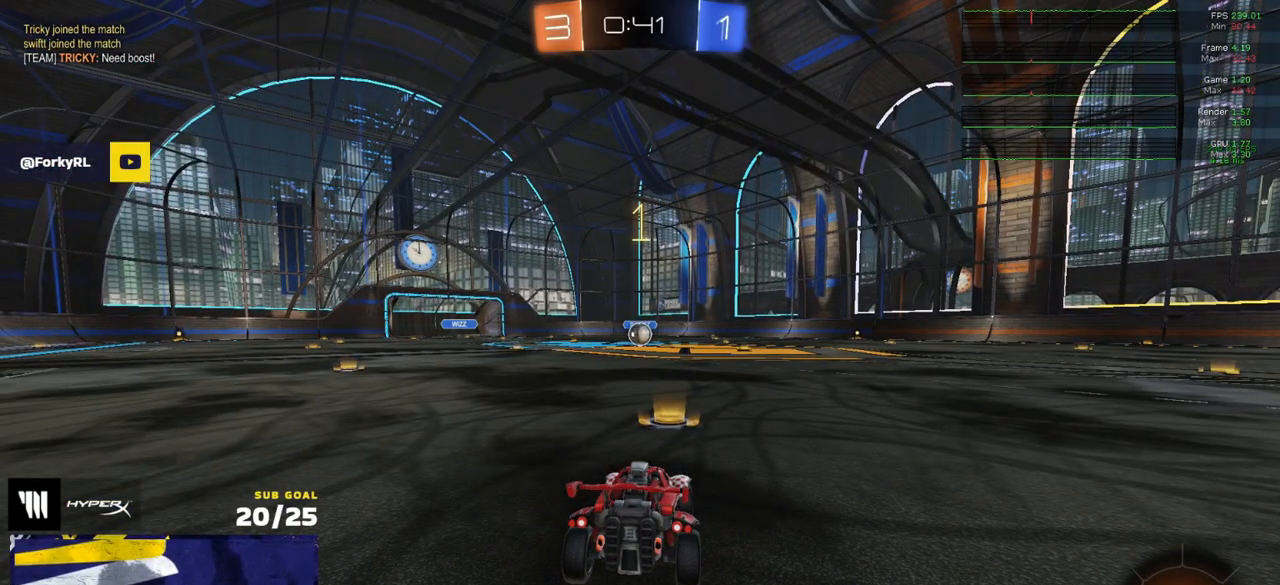
Gameplay with a controller (Xbox layout); each line is a JSON object with the inputs held at the frame after it. "events" lists button and stick changes between this image and that frame as [ms after this image, input, new state], when the widget could be followed in between.
{"buttons": ["R1", "R2"], "left_stick": "up", "right_stick": "center", "events": [[233, "L1", "down"], [383, "L1", "up"]]}
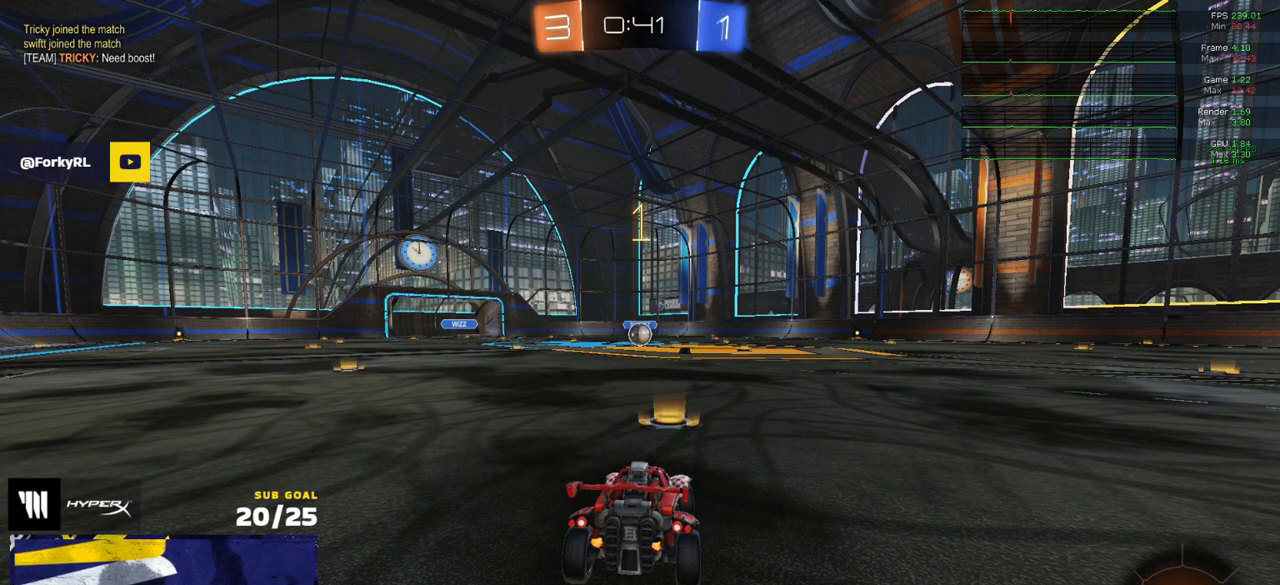
{"buttons": ["R1", "R2"], "left_stick": "left", "right_stick": "center", "events": [[150, "left_stick", "center"], [433, "left_stick", "left"]]}
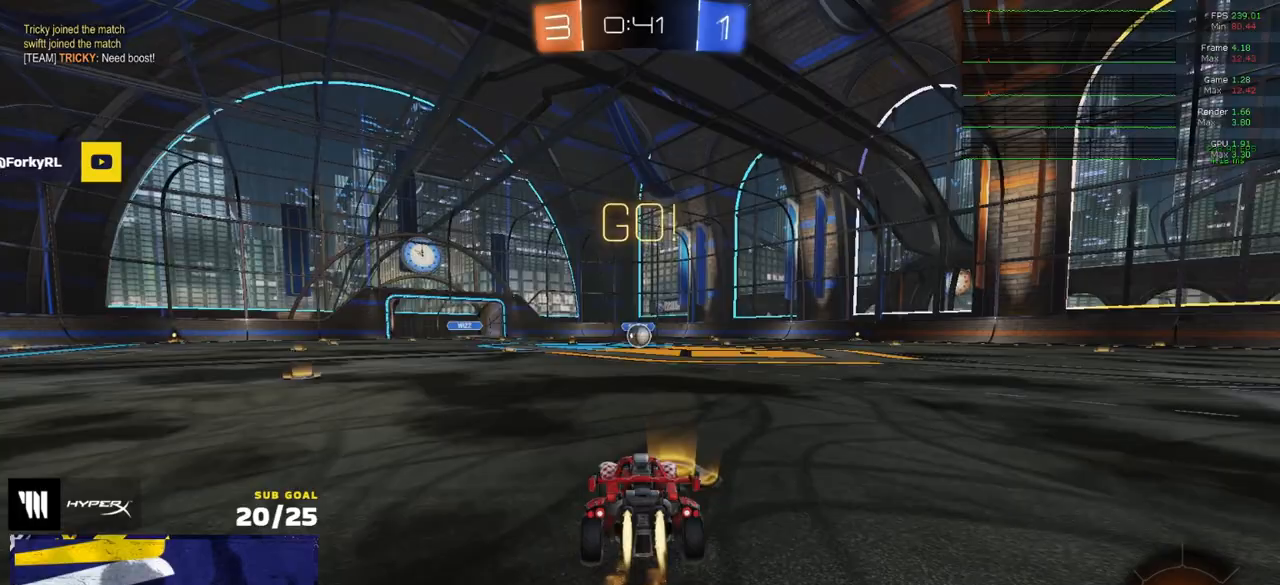
{"buttons": ["Y", "R1", "R2", "L3"], "left_stick": "down-right", "right_stick": "center", "events": [[17, "L3", "down"], [33, "A", "down"], [50, "left_stick", "up"], [83, "A", "up"], [133, "A", "down"], [217, "A", "up"], [217, "left_stick", "down-left"], [467, "Y", "down"], [500, "left_stick", "down-right"]]}
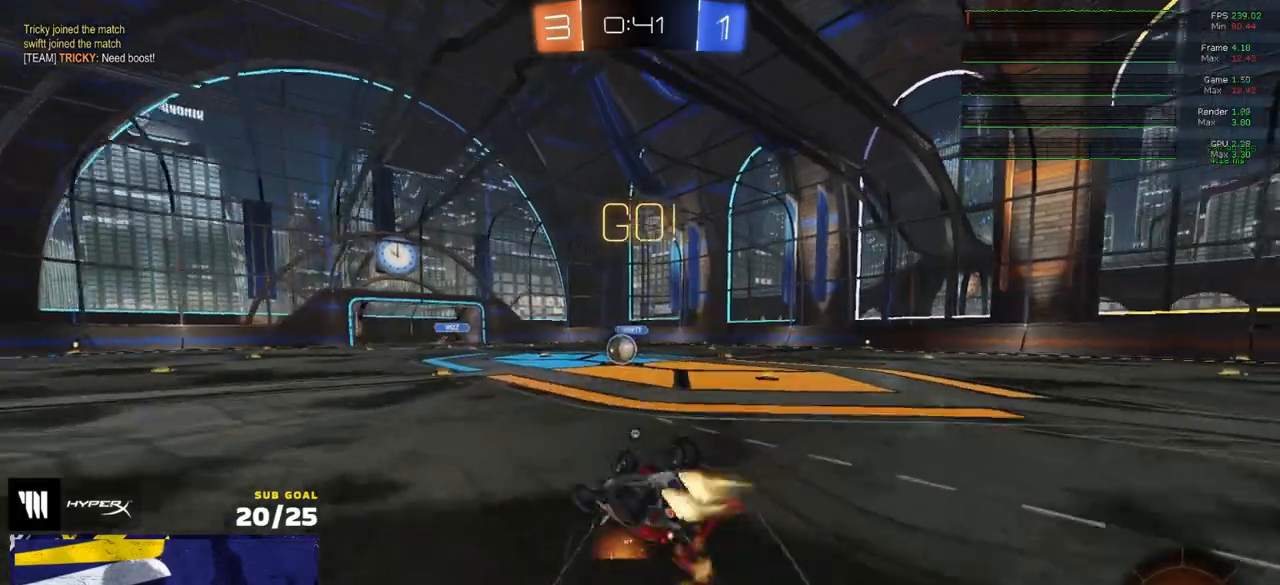
{"buttons": [], "left_stick": "center", "right_stick": "center", "events": [[67, "Y", "up"], [350, "R1", "up"], [383, "left_stick", "center"], [400, "L3", "up"], [417, "R2", "up"], [433, "left_stick", "left"], [483, "left_stick", "center"]]}
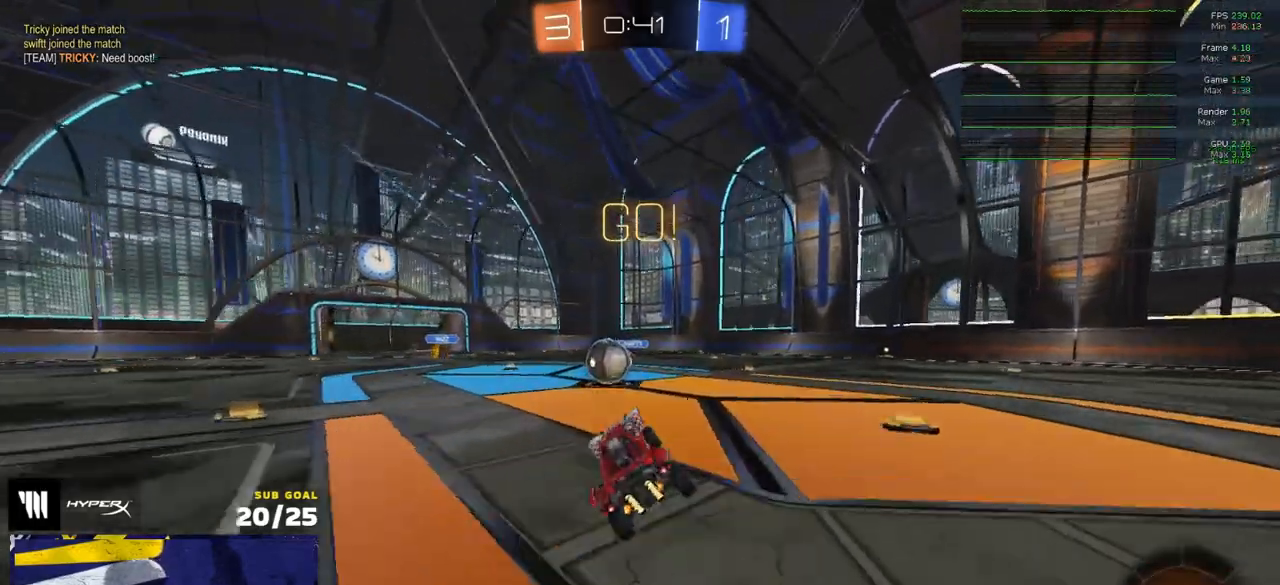
{"buttons": ["L1", "R2"], "left_stick": "up-left", "right_stick": "center", "events": [[50, "R2", "down"], [100, "left_stick", "right"], [200, "left_stick", "center"], [317, "A", "down"], [333, "left_stick", "down-left"], [433, "A", "up"], [433, "left_stick", "up-left"], [450, "L1", "down"]]}
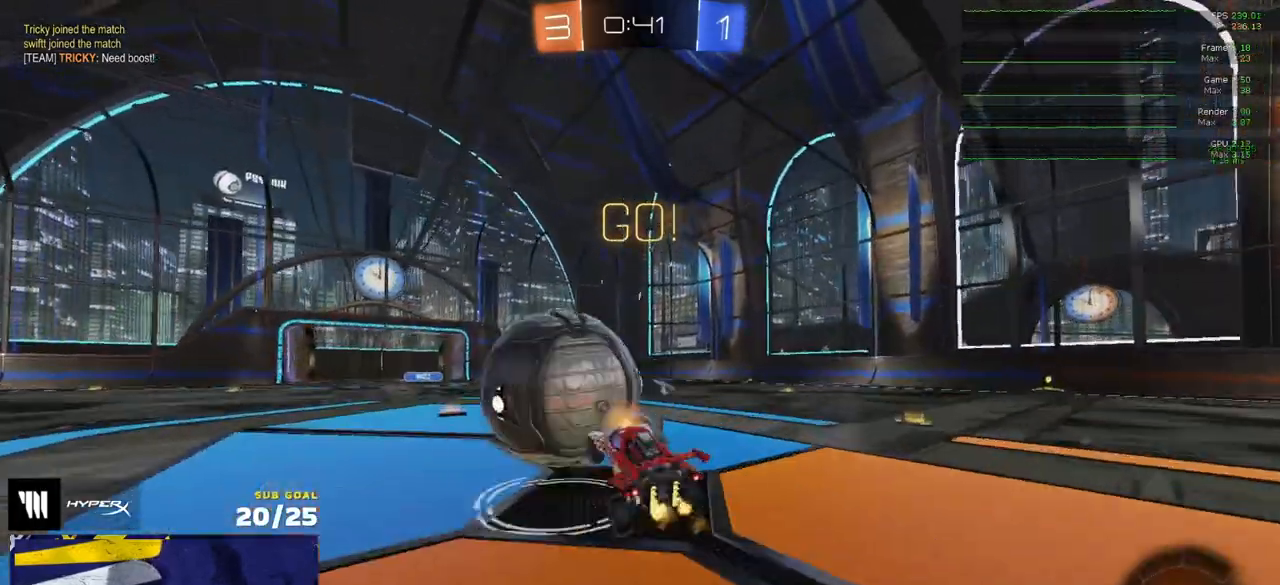
{"buttons": ["L1", "R2"], "left_stick": "down-left", "right_stick": "center", "events": [[17, "A", "down"], [33, "L3", "down"], [50, "left_stick", "up-right"], [133, "L1", "up"], [150, "L3", "up"], [150, "left_stick", "down-left"], [217, "A", "up"], [367, "L1", "down"], [400, "Y", "down"], [467, "Y", "up"]]}
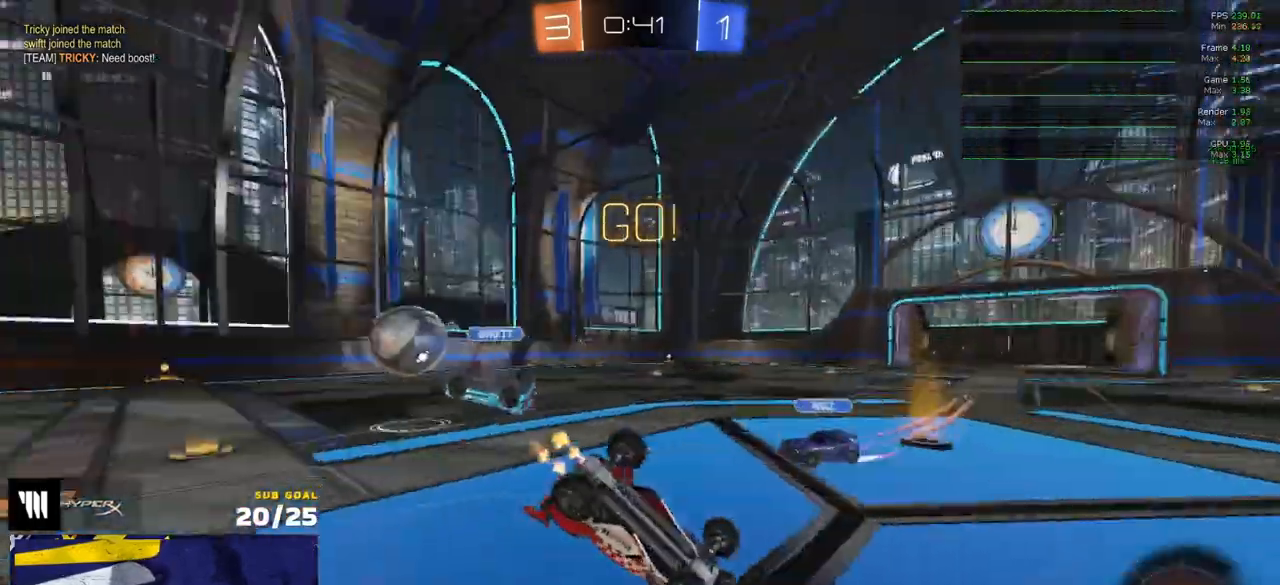
{"buttons": ["R2"], "left_stick": "center", "right_stick": "center", "events": [[400, "left_stick", "left"], [483, "L1", "up"], [500, "left_stick", "center"]]}
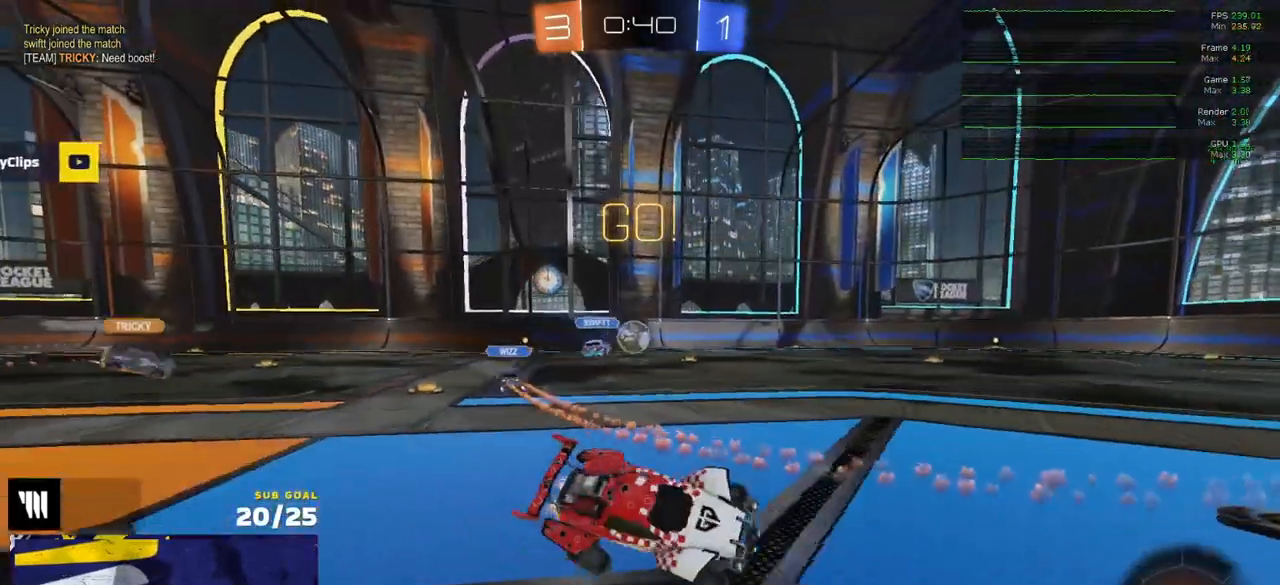
{"buttons": ["R2"], "left_stick": "right", "right_stick": "center", "events": [[67, "left_stick", "down-right"], [233, "left_stick", "right"]]}
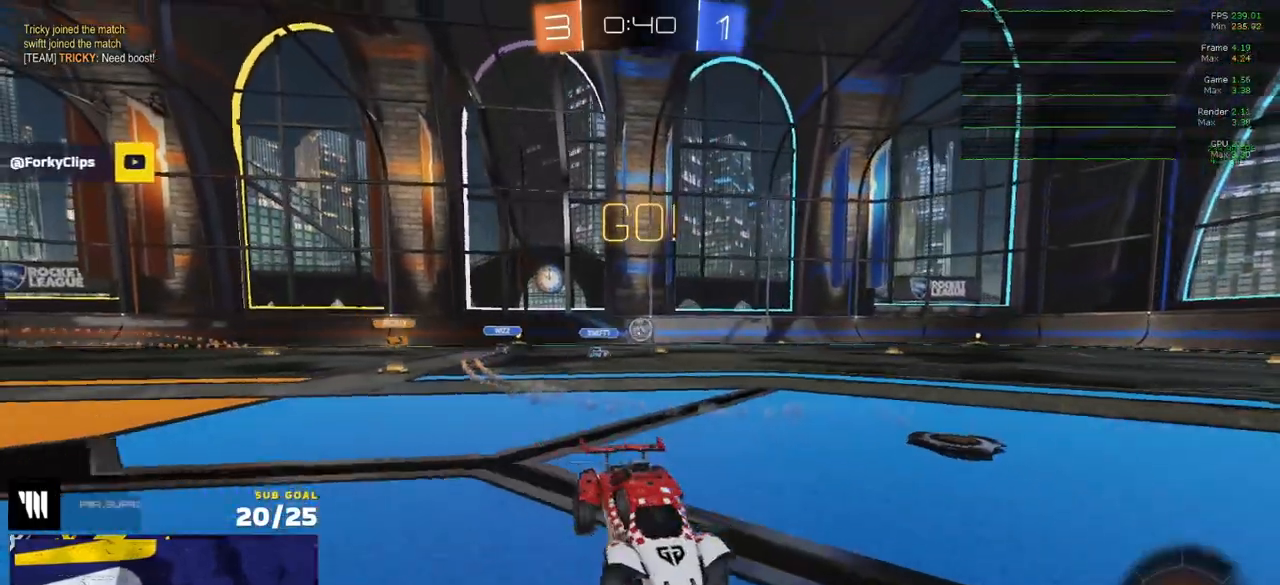
{"buttons": ["R2"], "left_stick": "center", "right_stick": "center", "events": [[267, "left_stick", "center"]]}
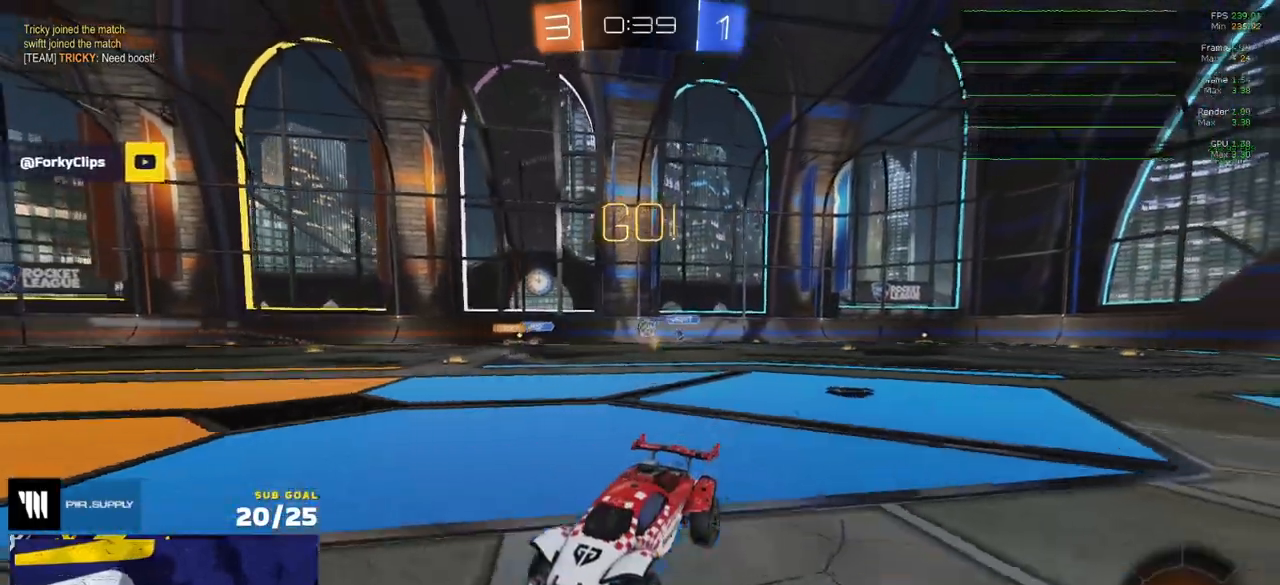
{"buttons": ["R2"], "left_stick": "left", "right_stick": "center", "events": [[450, "left_stick", "left"]]}
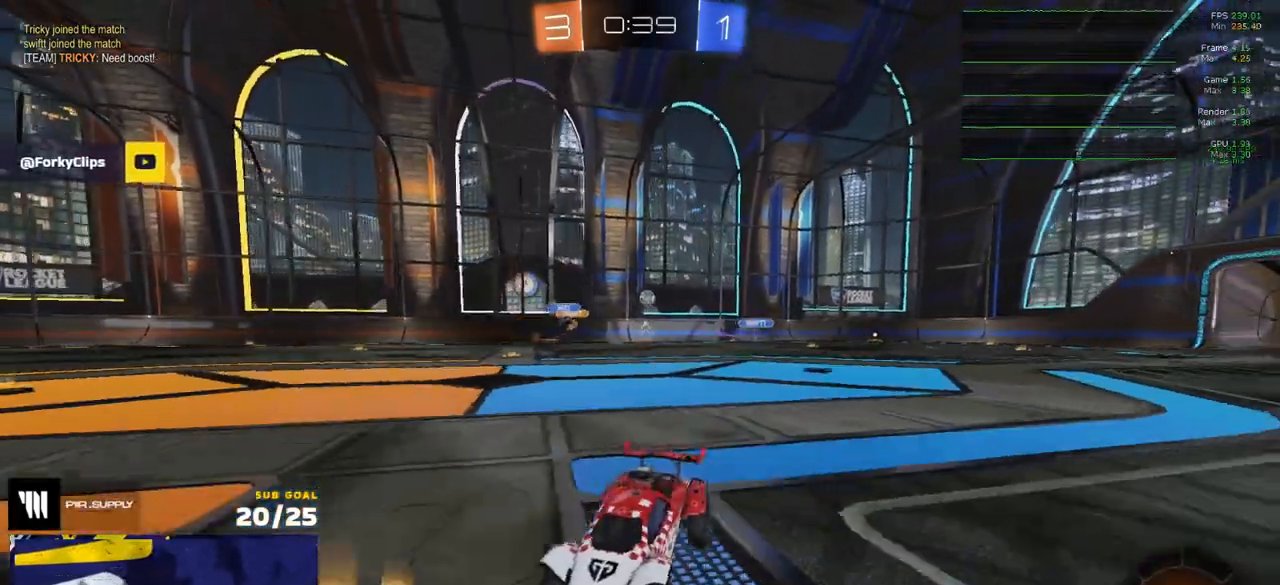
{"buttons": ["L1", "R1", "R2"], "left_stick": "down-left", "right_stick": "center", "events": [[50, "left_stick", "center"], [117, "R1", "down"], [167, "A", "down"], [183, "left_stick", "up-left"], [217, "A", "up"], [217, "L1", "down"], [267, "A", "down"], [317, "left_stick", "down-left"], [433, "A", "up"]]}
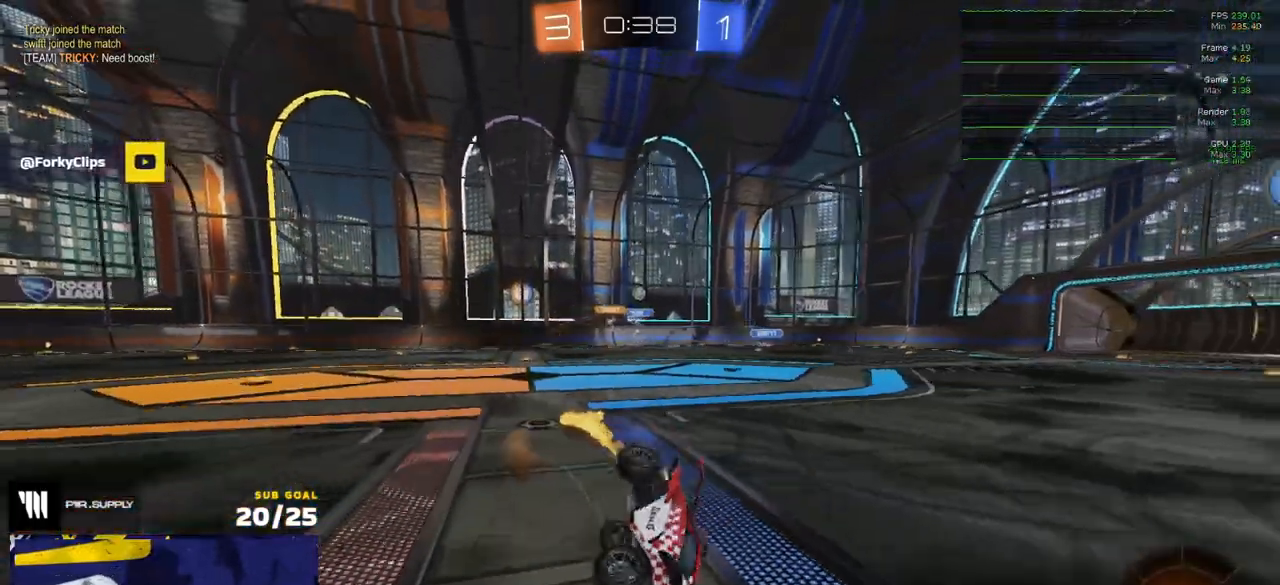
{"buttons": ["L1", "R2"], "left_stick": "down-left", "right_stick": "center", "events": [[33, "Y", "down"], [133, "Y", "up"], [167, "R1", "up"], [367, "Y", "down"], [433, "Y", "up"]]}
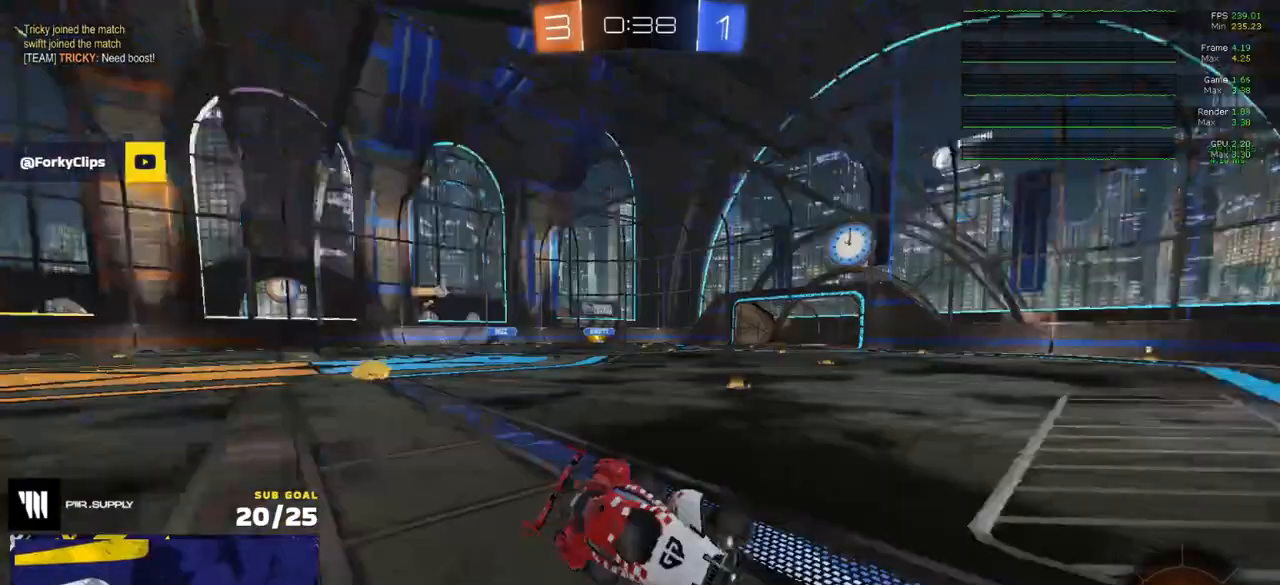
{"buttons": ["A", "R1", "R2"], "left_stick": "left", "right_stick": "center", "events": [[33, "L1", "up"], [83, "X", "down"], [150, "left_stick", "center"], [233, "X", "up"], [233, "left_stick", "left"], [450, "R1", "down"], [467, "A", "down"]]}
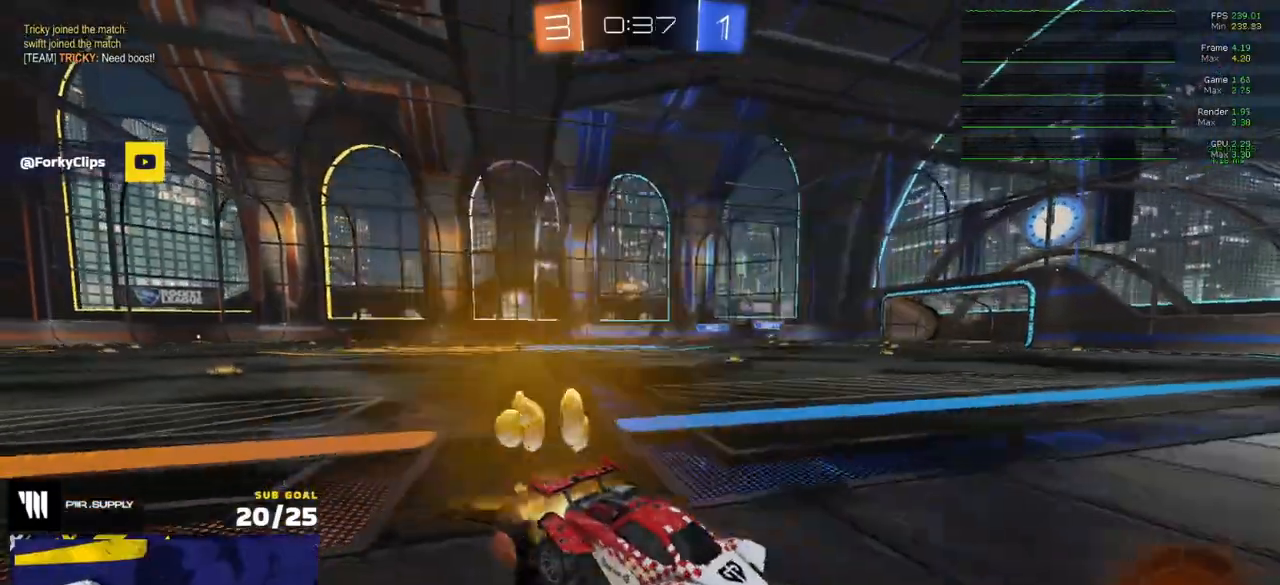
{"buttons": ["A", "R2"], "left_stick": "down", "right_stick": "center", "events": [[17, "A", "up"], [17, "R2", "up"], [67, "A", "down"], [67, "R2", "down"], [117, "R1", "up"], [133, "left_stick", "down-left"], [150, "A", "up"], [483, "A", "down"], [483, "left_stick", "down"]]}
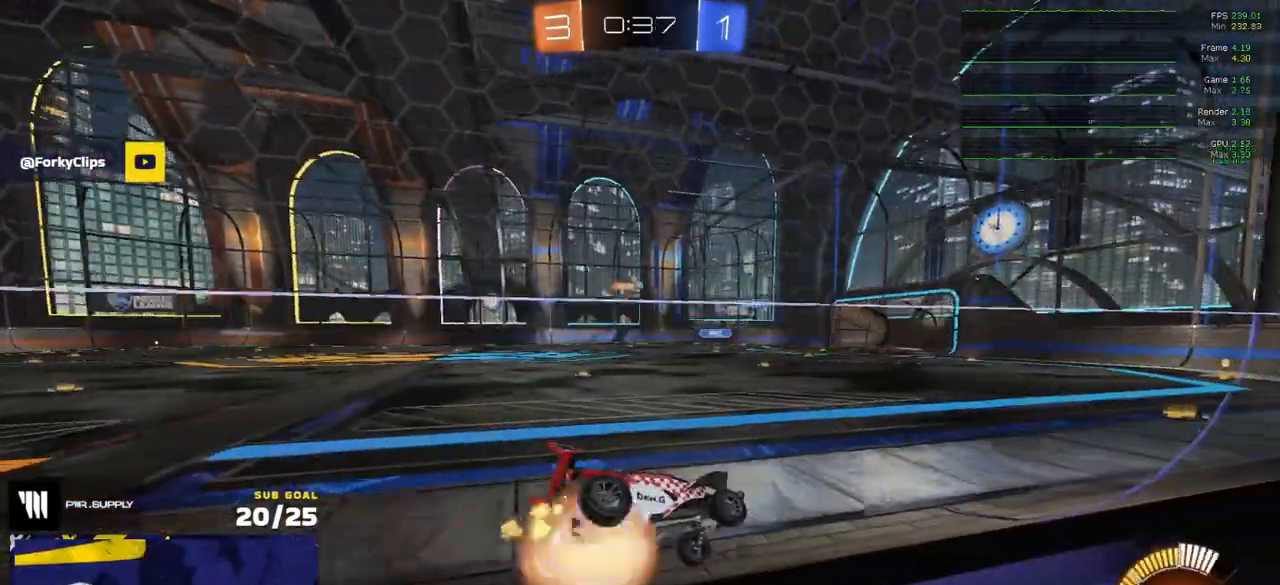
{"buttons": ["A", "R2"], "left_stick": "up", "right_stick": "center", "events": [[17, "L3", "down"], [83, "A", "up"], [100, "R1", "down"], [167, "R1", "up"], [200, "L3", "up"], [317, "left_stick", "center"], [350, "L1", "down"], [367, "left_stick", "left"], [450, "left_stick", "up"], [483, "A", "down"], [500, "L1", "up"]]}
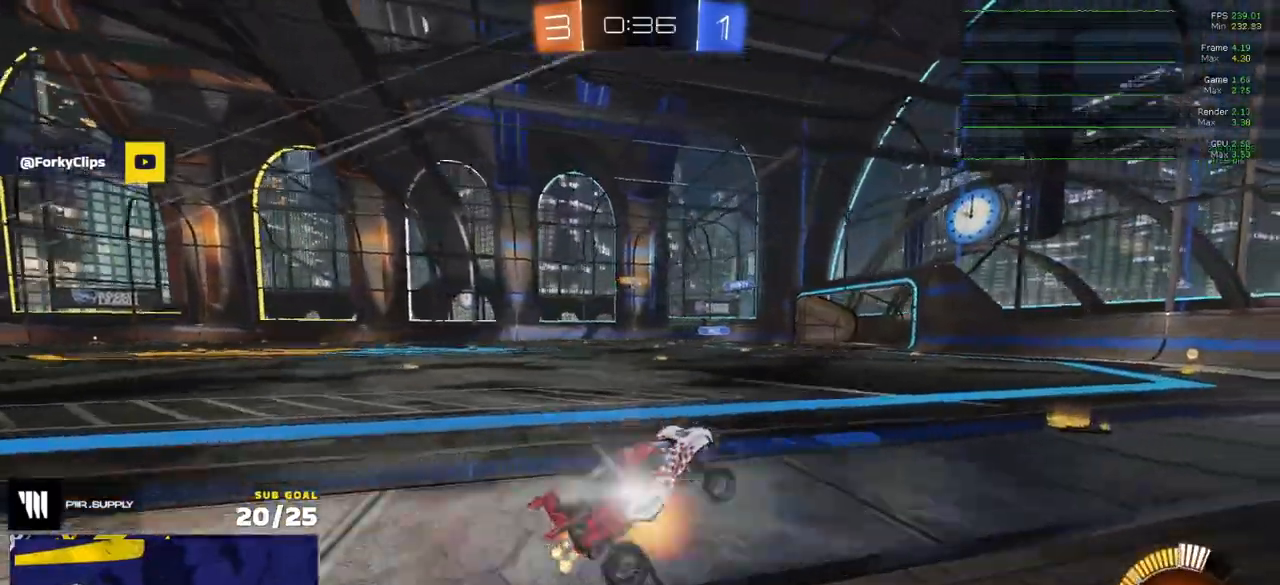
{"buttons": ["R2"], "left_stick": "center", "right_stick": "center", "events": [[50, "A", "up"], [50, "R1", "down"], [83, "left_stick", "center"], [167, "R1", "up"], [250, "R1", "down"], [333, "R1", "up"]]}
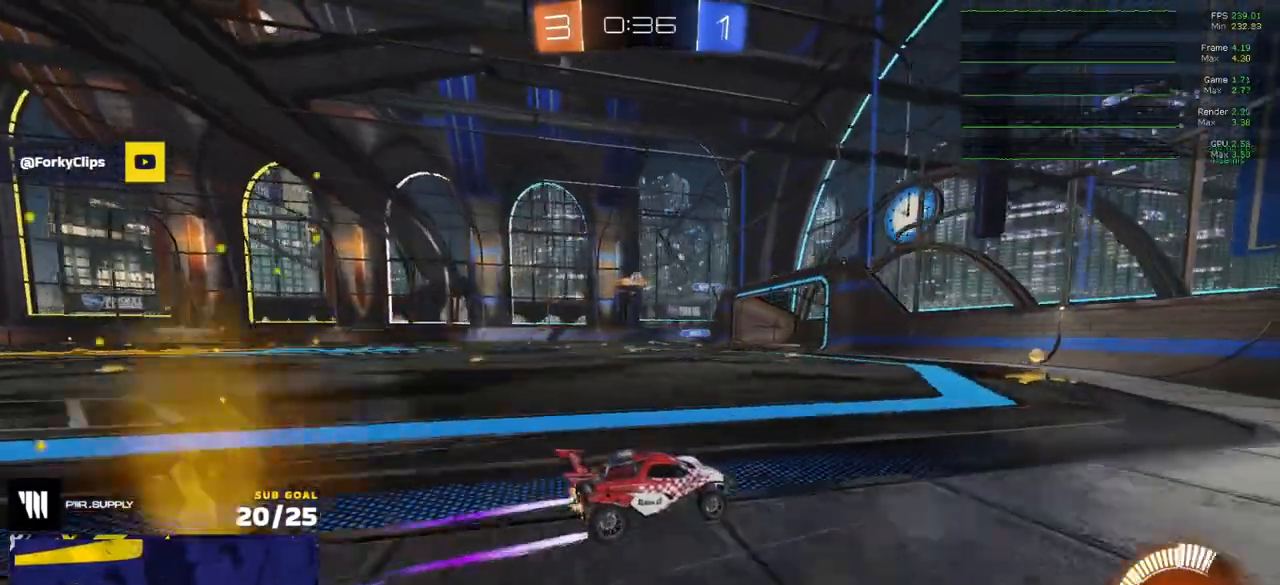
{"buttons": ["R2"], "left_stick": "left", "right_stick": "center", "events": [[83, "R1", "down"], [100, "left_stick", "left"], [133, "X", "down"], [300, "X", "up"], [450, "R1", "up"]]}
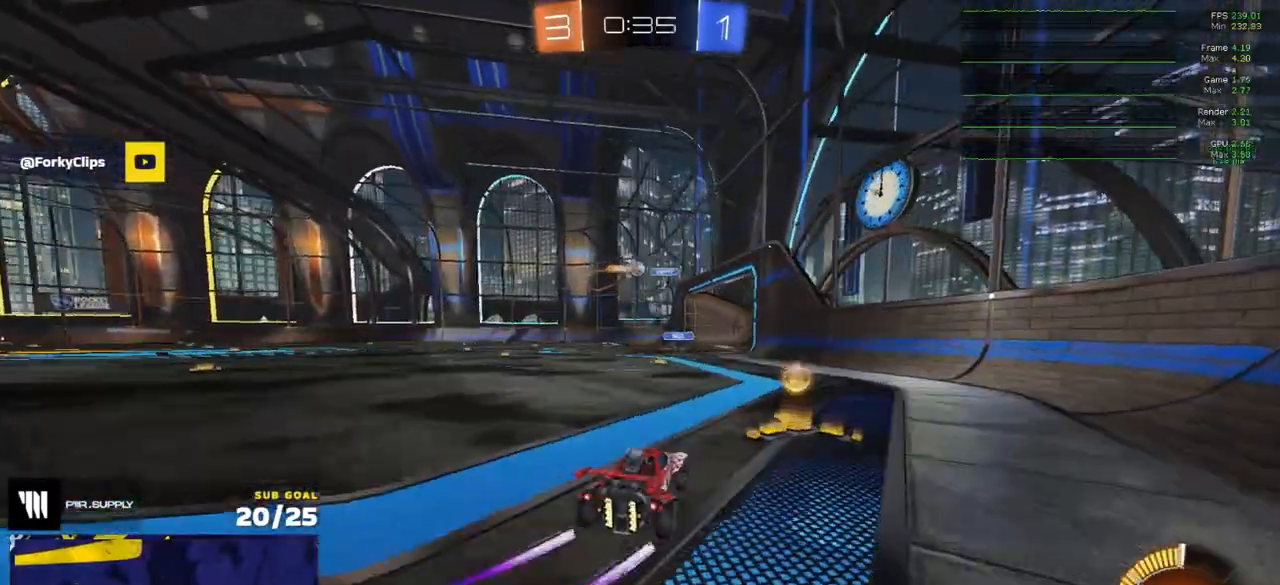
{"buttons": [], "left_stick": "left", "right_stick": "center", "events": [[500, "R2", "up"]]}
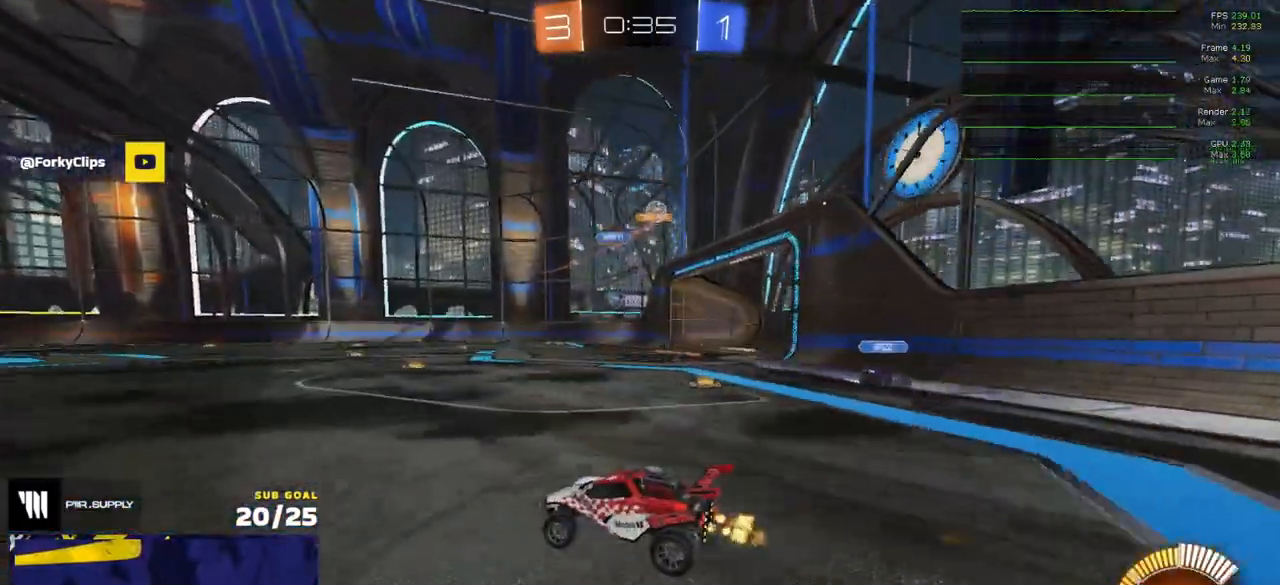
{"buttons": ["A"], "left_stick": "down", "right_stick": "center", "events": [[33, "left_stick", "right"], [50, "L2", "down"], [167, "R2", "down"], [183, "L2", "up"], [350, "A", "down"], [383, "R2", "up"], [417, "left_stick", "down"]]}
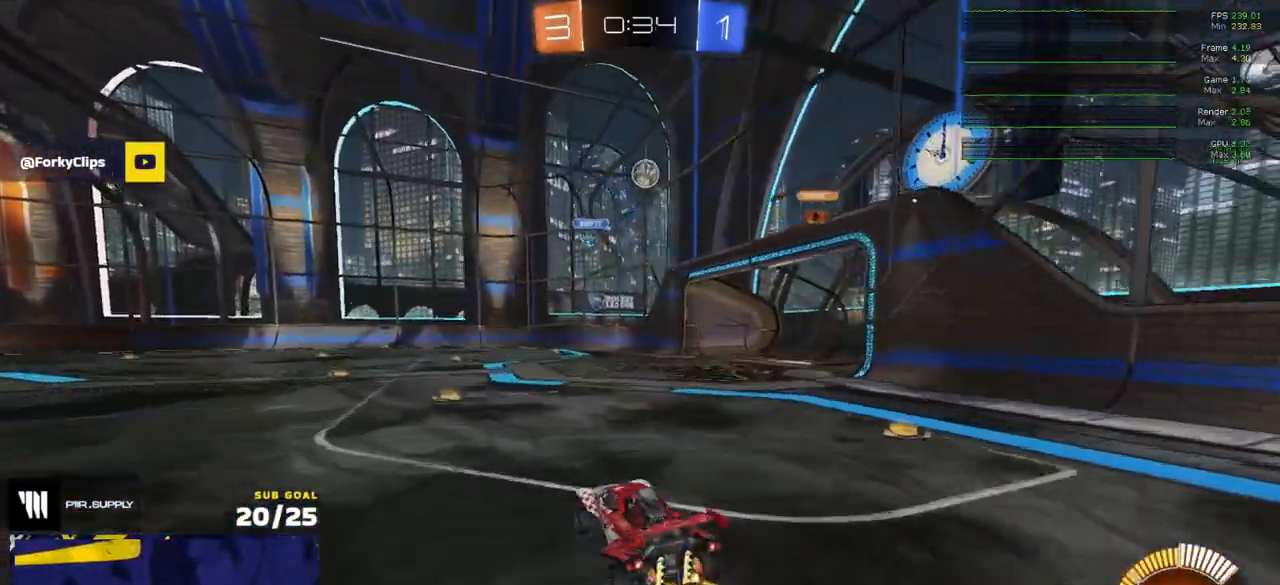
{"buttons": ["R1", "L3"], "left_stick": "up-right", "right_stick": "center", "events": [[33, "A", "up"], [50, "left_stick", "center"], [83, "A", "down"], [83, "R1", "down"], [133, "left_stick", "down-right"], [200, "L3", "down"], [200, "left_stick", "down"], [267, "A", "up"], [400, "left_stick", "up-right"]]}
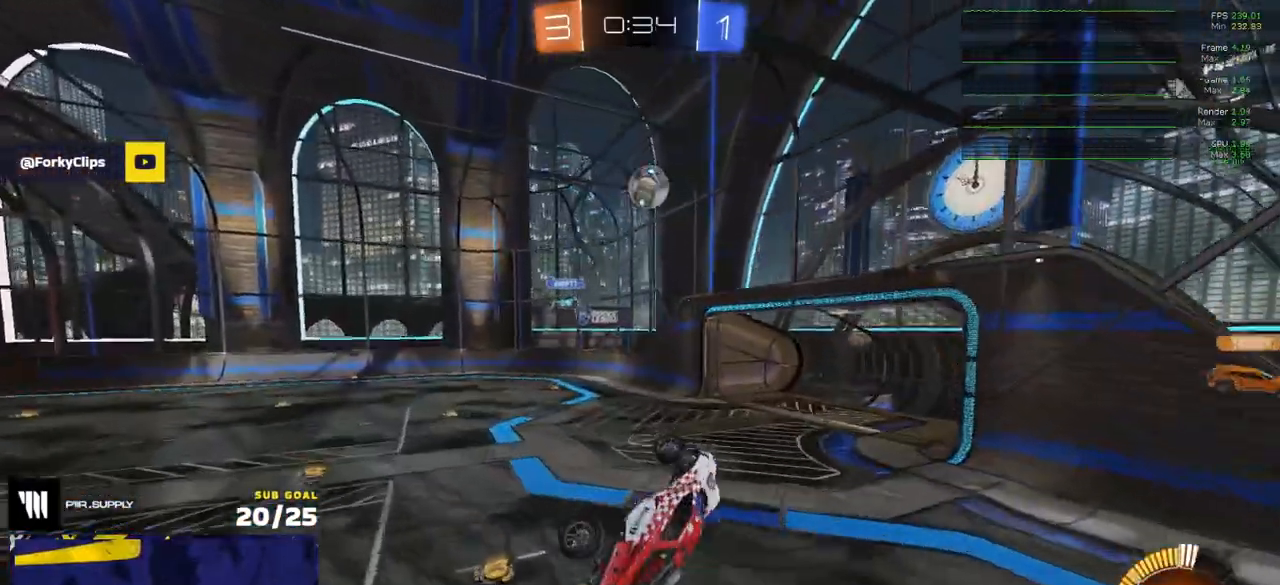
{"buttons": ["R1", "L3"], "left_stick": "up-left", "right_stick": "center", "events": [[50, "left_stick", "right"], [150, "left_stick", "up-left"], [267, "left_stick", "down"], [350, "left_stick", "left"], [417, "R1", "up"], [433, "R1", "down"], [433, "left_stick", "up-left"]]}
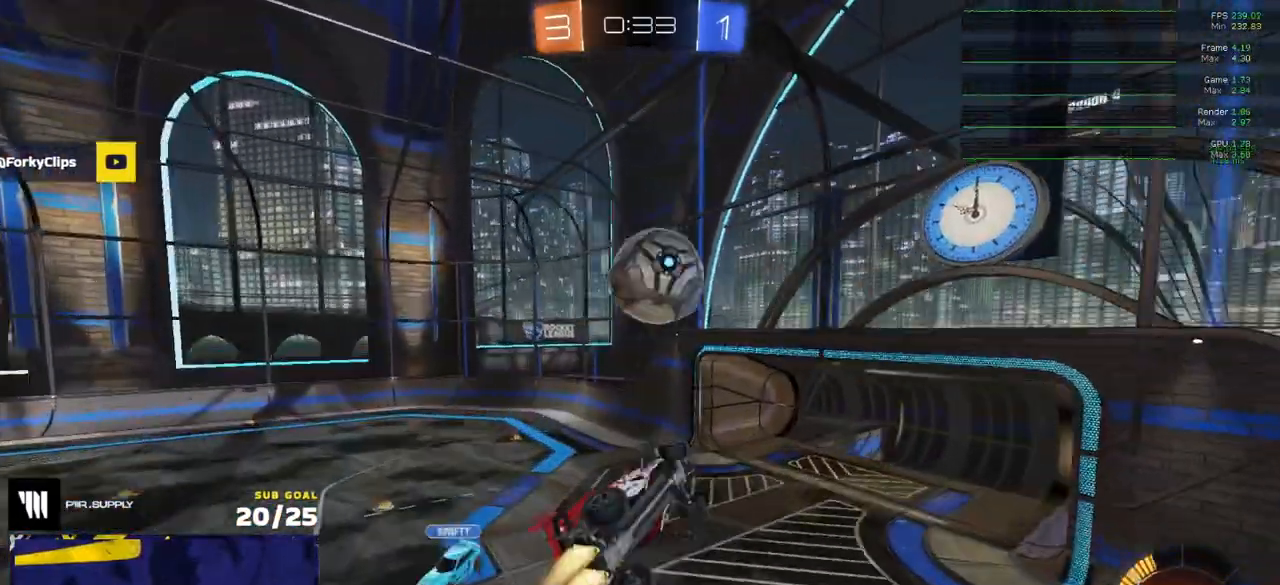
{"buttons": ["R1", "L3"], "left_stick": "right", "right_stick": "center", "events": [[50, "R1", "up"], [133, "R1", "down"], [167, "left_stick", "up"], [333, "left_stick", "right"], [383, "left_stick", "down-right"], [500, "left_stick", "right"]]}
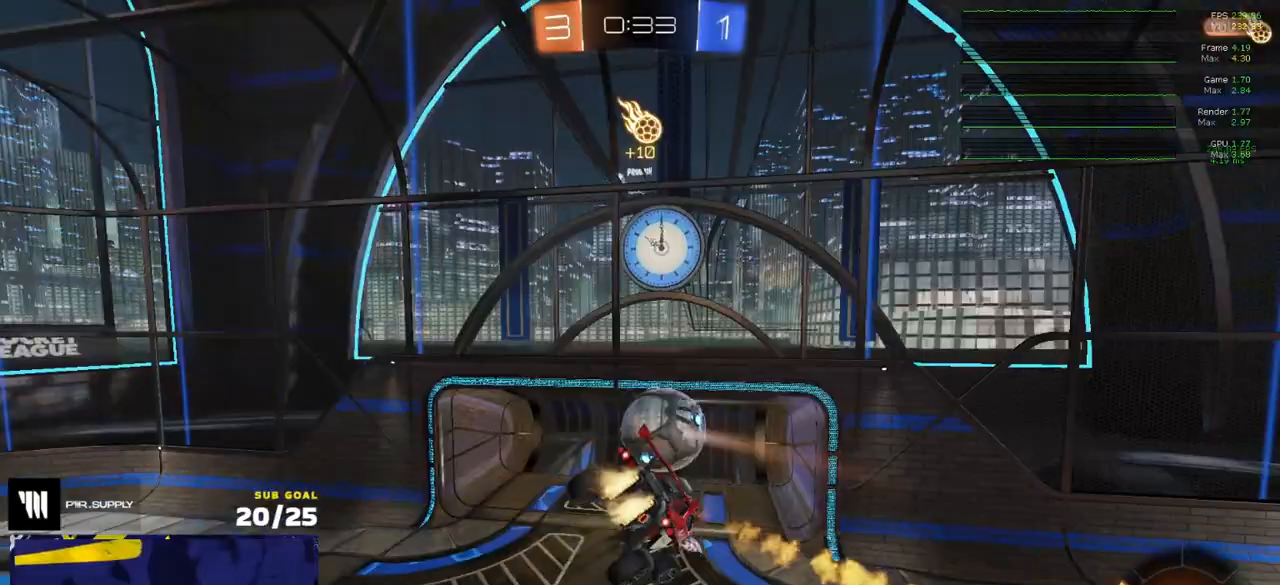
{"buttons": ["L1", "R1"], "left_stick": "right", "right_stick": "center", "events": [[117, "L3", "up"], [250, "left_stick", "down-right"], [417, "left_stick", "right"], [450, "L1", "down"]]}
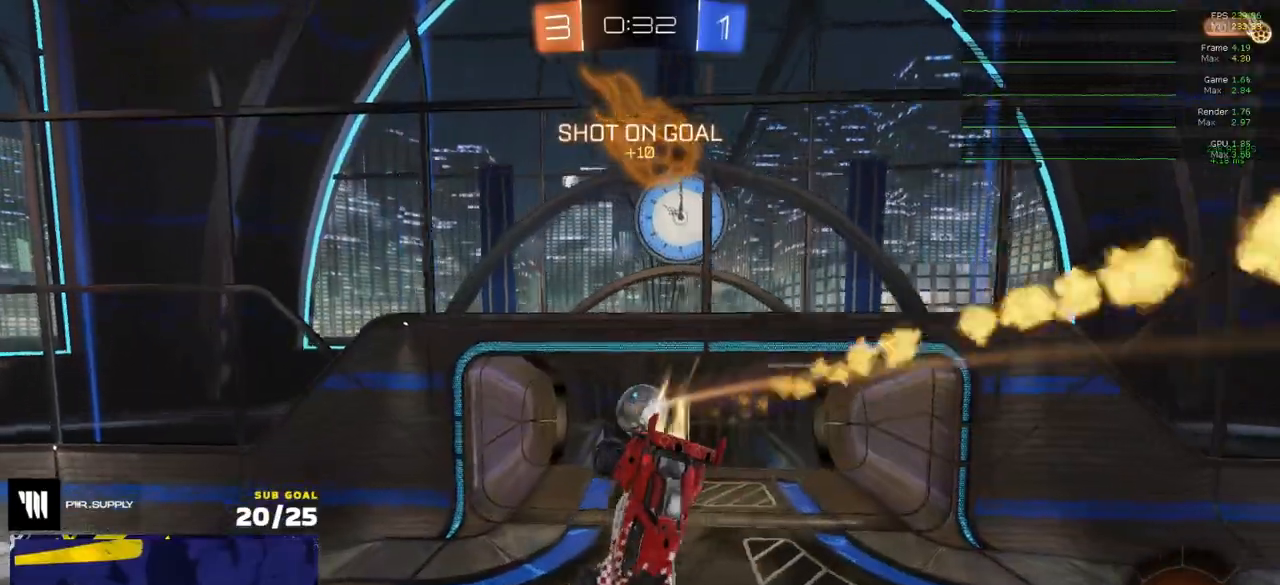
{"buttons": [], "left_stick": "down", "right_stick": "center", "events": [[117, "SELECT", "down"], [250, "R1", "up"], [250, "SELECT", "up"], [267, "L1", "up"], [283, "left_stick", "center"], [300, "START", "down"], [367, "START", "up"], [367, "left_stick", "down"]]}
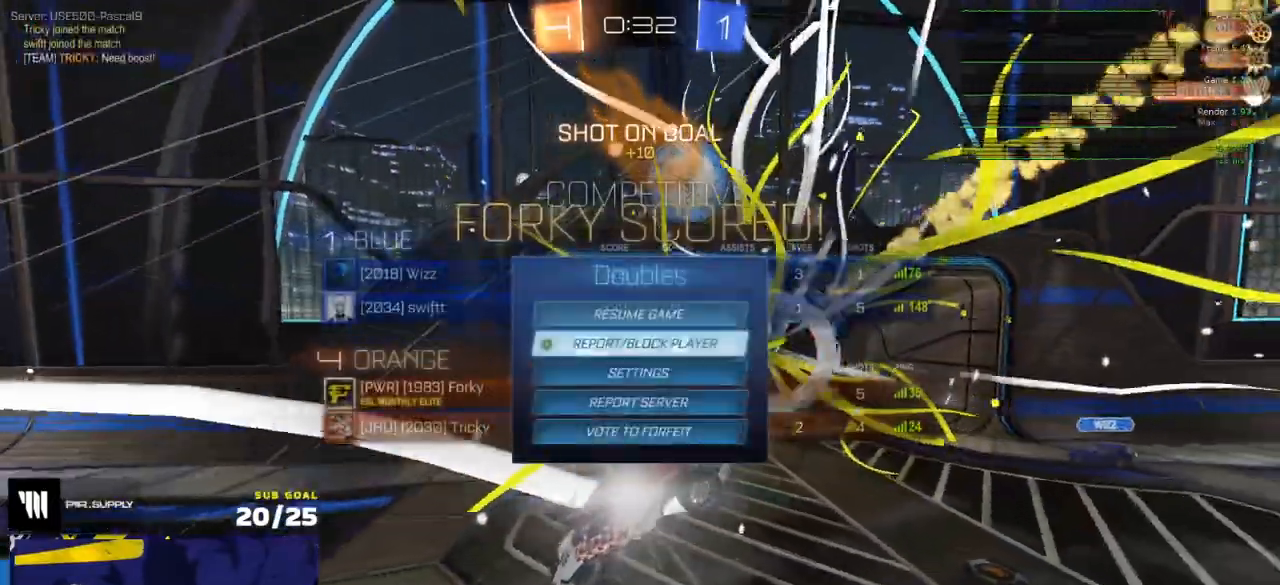
{"buttons": [], "left_stick": "down", "right_stick": "center", "events": []}
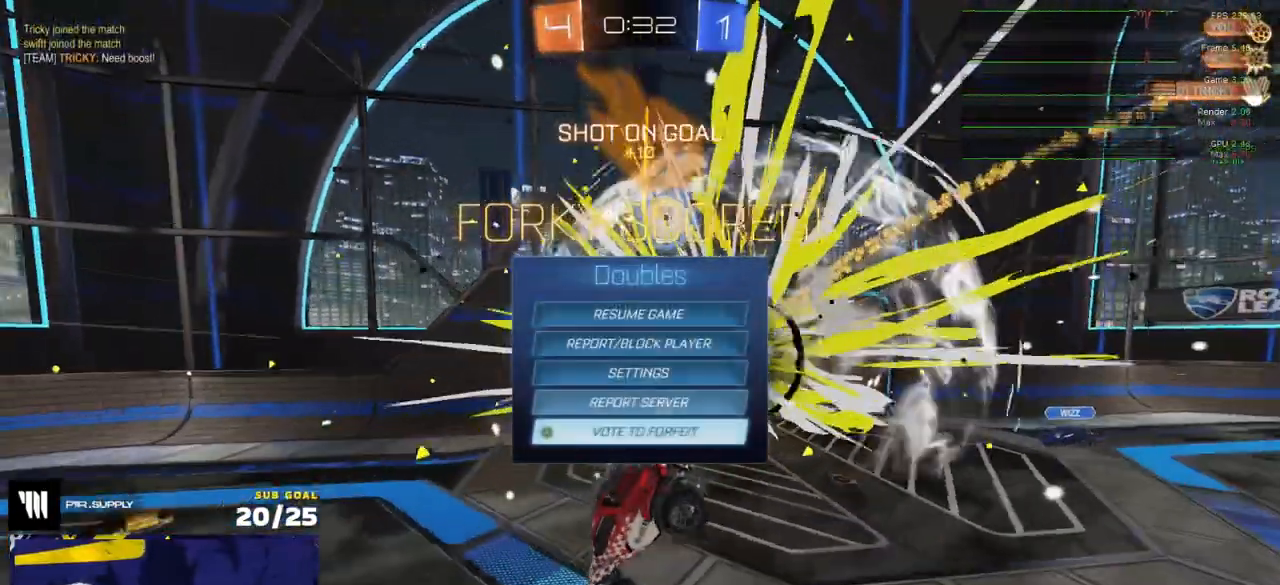
{"buttons": ["B"], "left_stick": "center", "right_stick": "center", "events": [[350, "left_stick", "center"], [467, "B", "down"]]}
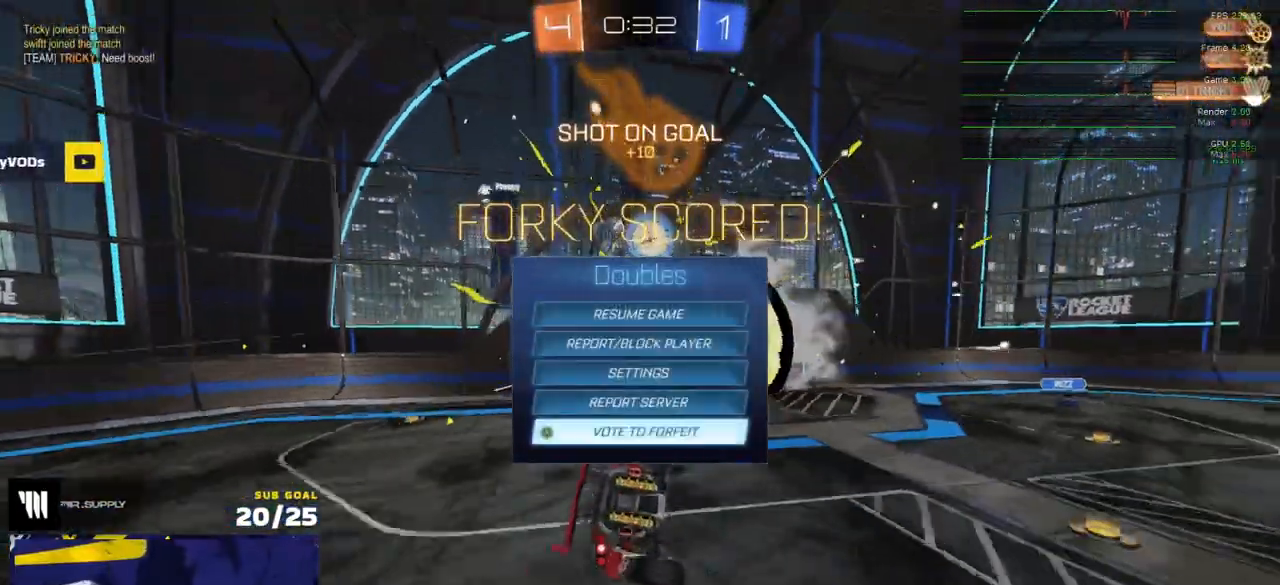
{"buttons": ["X"], "left_stick": "center", "right_stick": "center", "events": [[33, "B", "up"], [67, "L3", "down"], [100, "left_stick", "up-right"], [167, "X", "down"], [283, "left_stick", "down-left"], [317, "L3", "up"], [350, "left_stick", "center"]]}
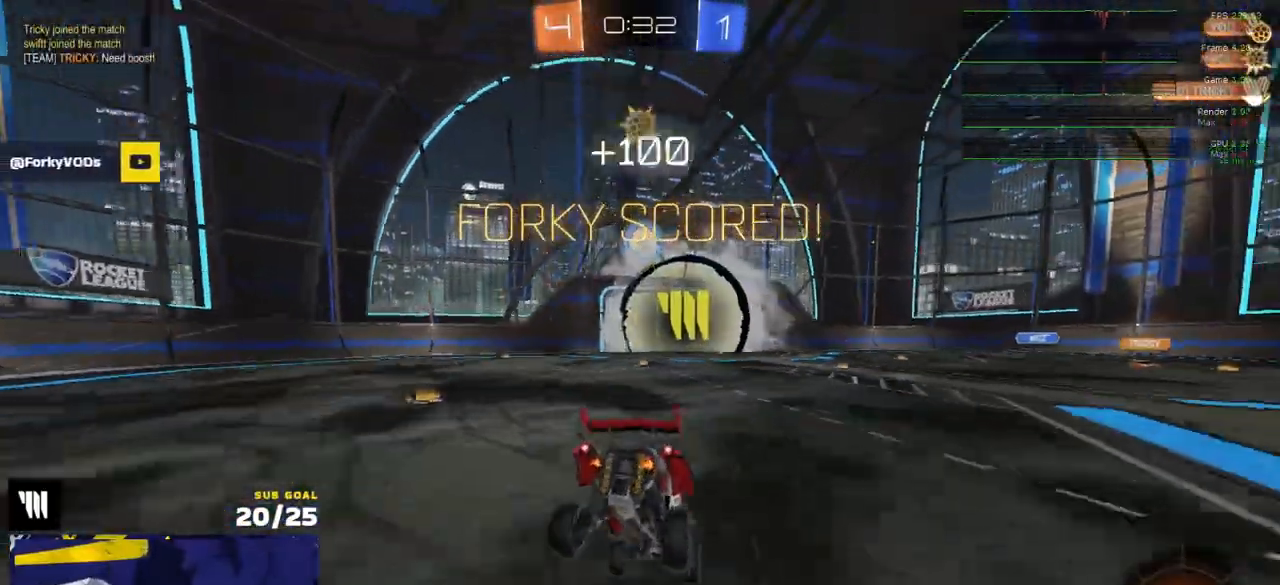
{"buttons": [], "left_stick": "up-left", "right_stick": "center", "events": [[17, "X", "up"], [33, "left_stick", "down"], [133, "A", "down"], [217, "A", "up"], [283, "A", "down"], [467, "A", "up"], [500, "left_stick", "up-left"]]}
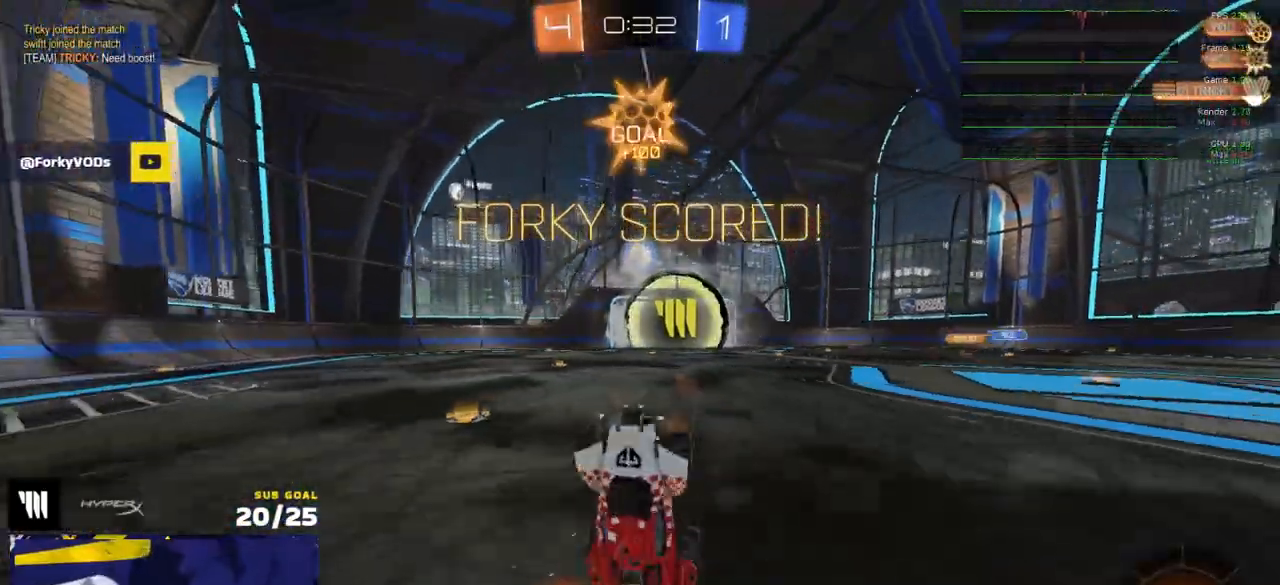
{"buttons": ["R1", "L3"], "left_stick": "up", "right_stick": "center", "events": [[17, "L3", "down"], [17, "left_stick", "up"], [67, "R1", "down"]]}